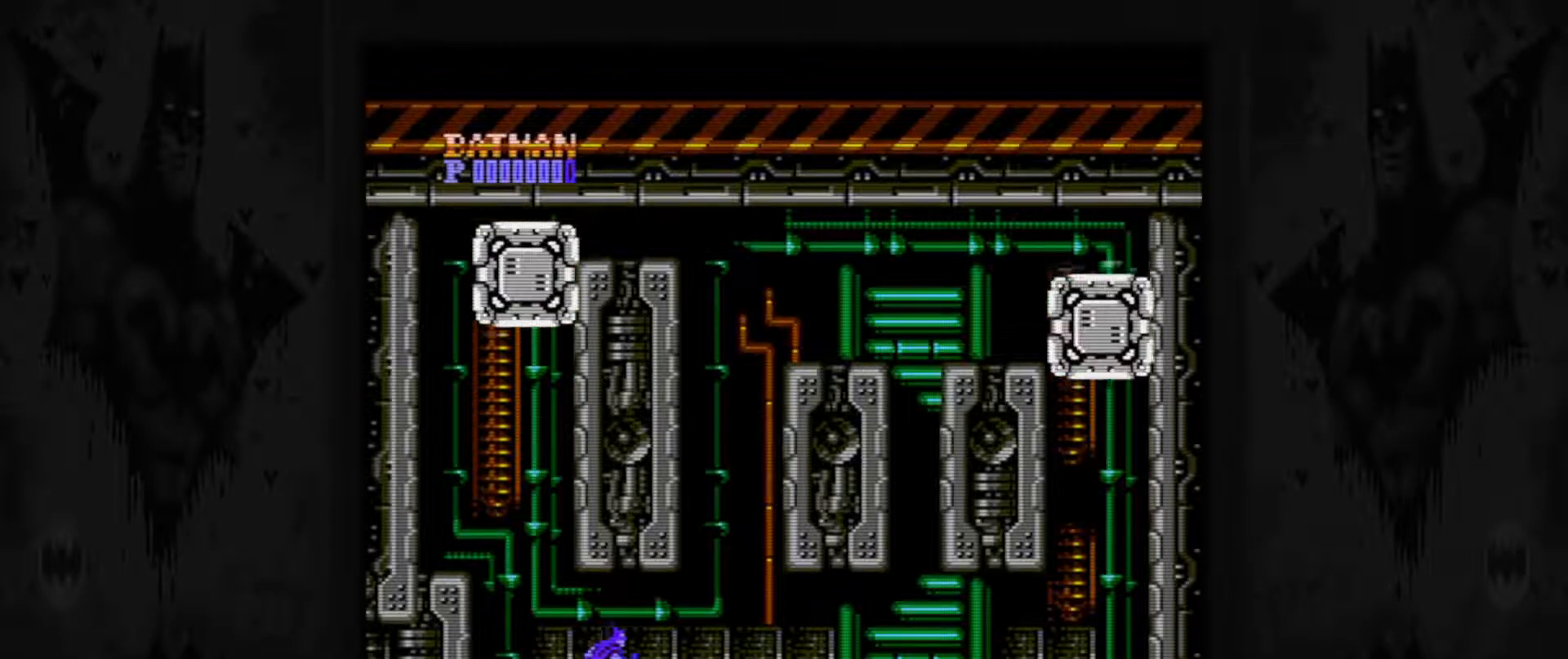
Gameplay with a controller (Nintendo layout); each line is a JSON object with the inputs held at the frame after it. "events" lists button and stick changes between this image and that frame as [ms after this image, input, new state], when the widget could be followed in between. Not read: L3 R3.
{"buttons": ["A", "DPAD_RIGHT"], "events": [[367, "A", "down"]]}
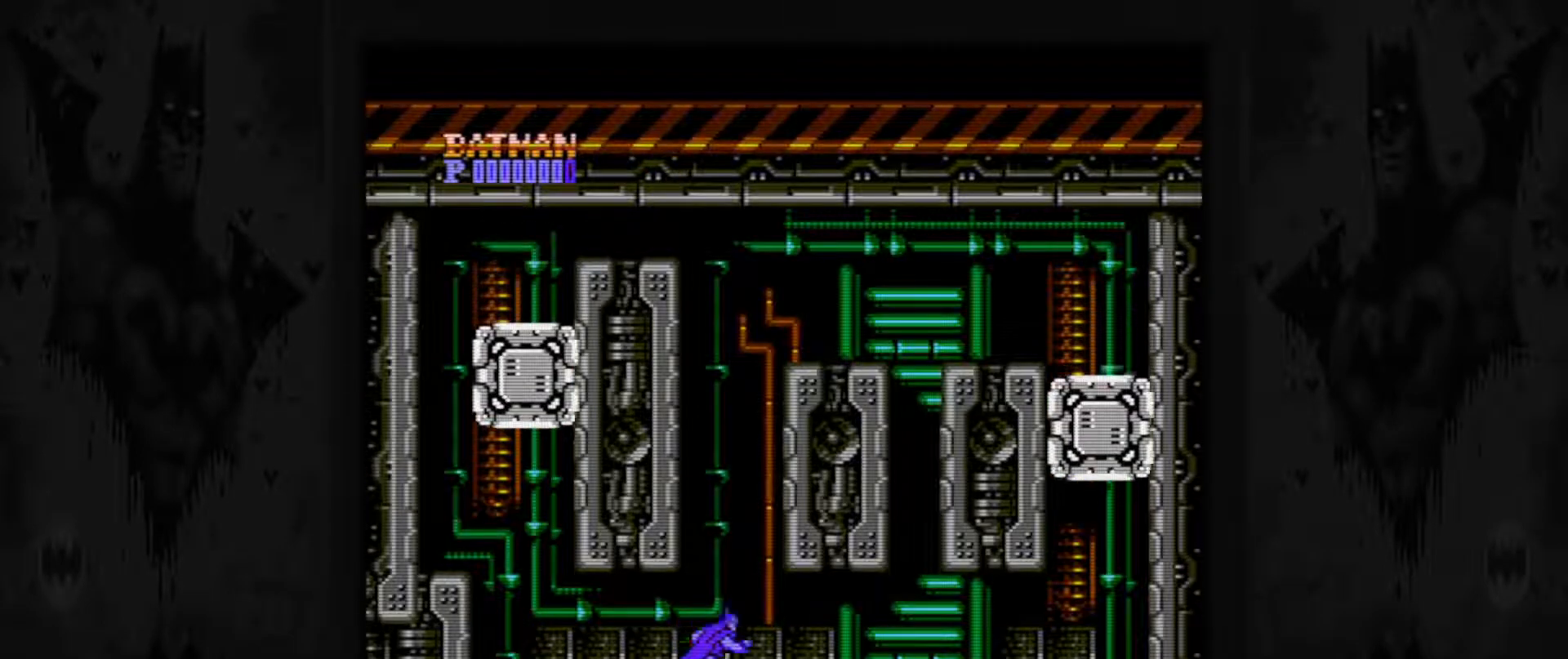
{"buttons": ["A"], "events": [[217, "A", "up"], [267, "DPAD_RIGHT", "up"], [300, "A", "down"]]}
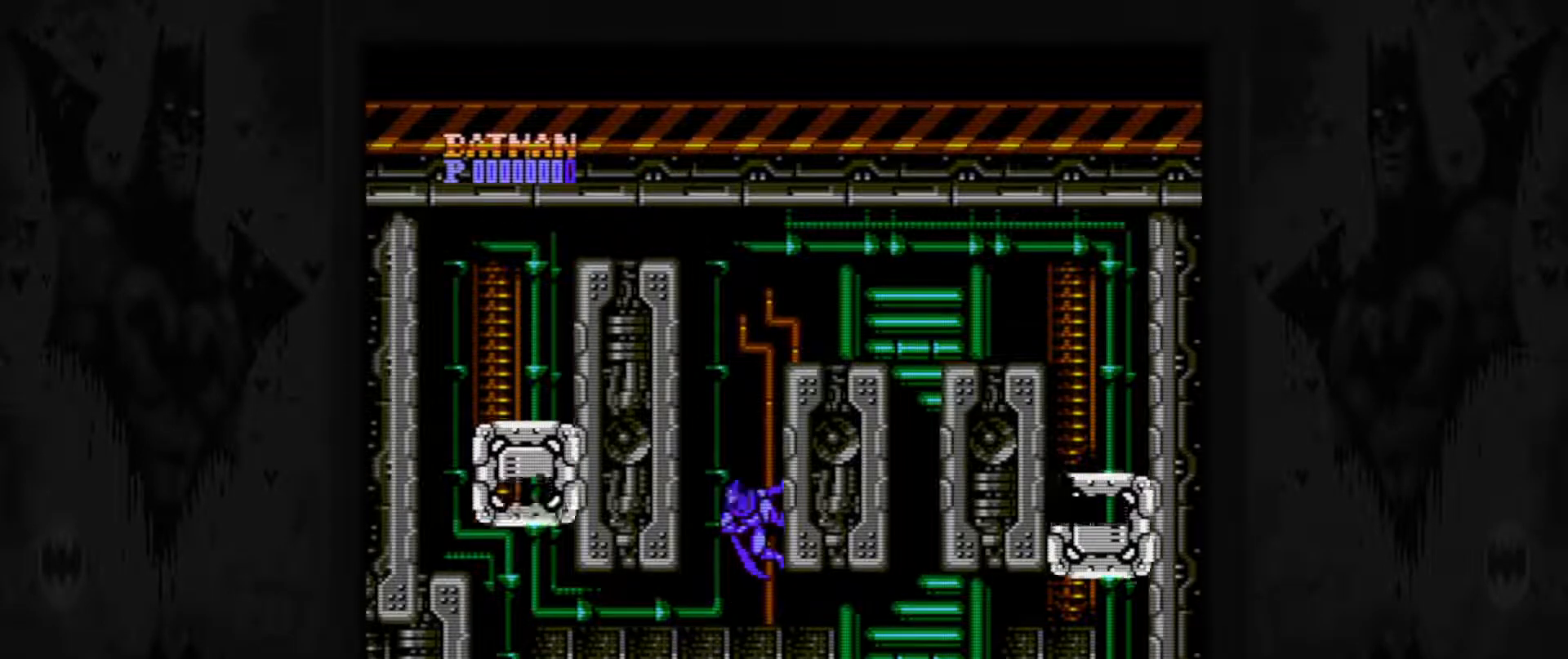
{"buttons": ["A"], "events": [[100, "DPAD_LEFT", "down"], [250, "A", "up"], [317, "DPAD_LEFT", "up"], [400, "A", "down"]]}
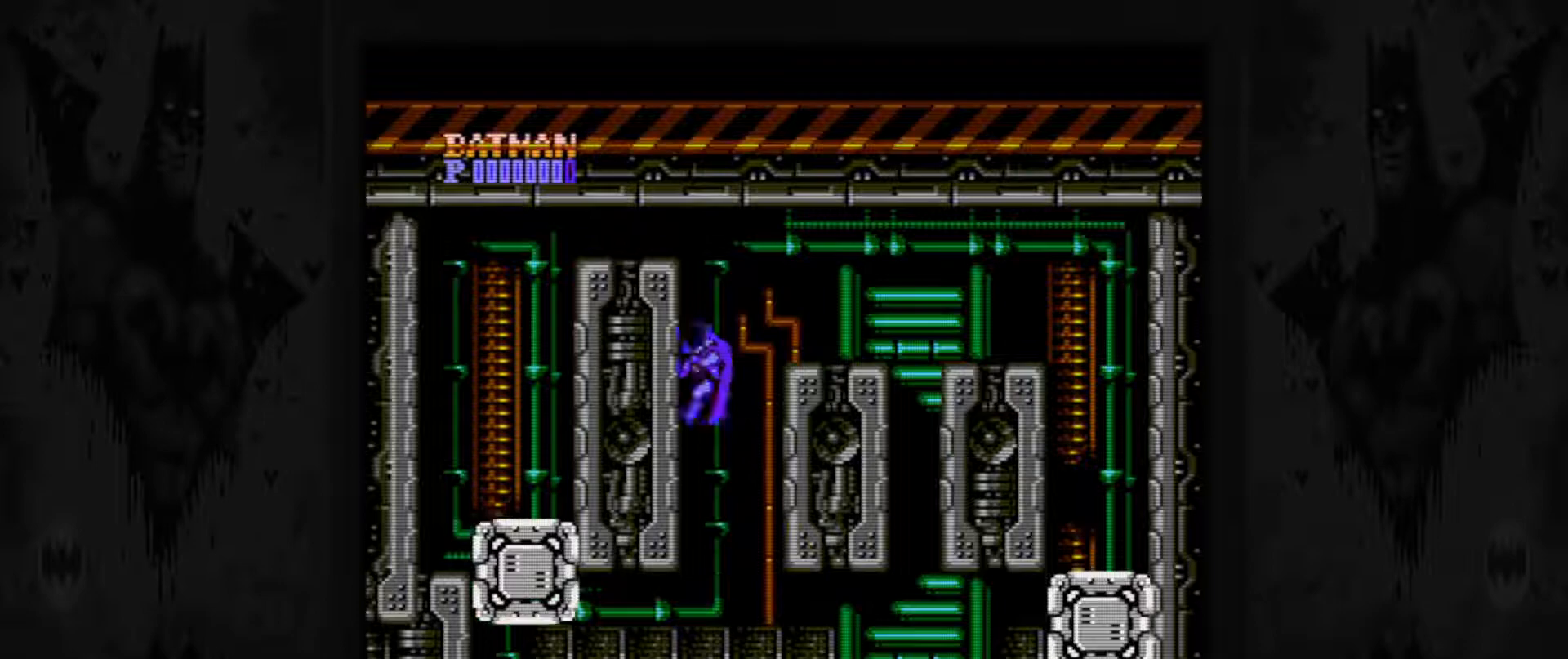
{"buttons": ["DPAD_RIGHT"], "events": [[100, "DPAD_RIGHT", "down"], [267, "A", "up"]]}
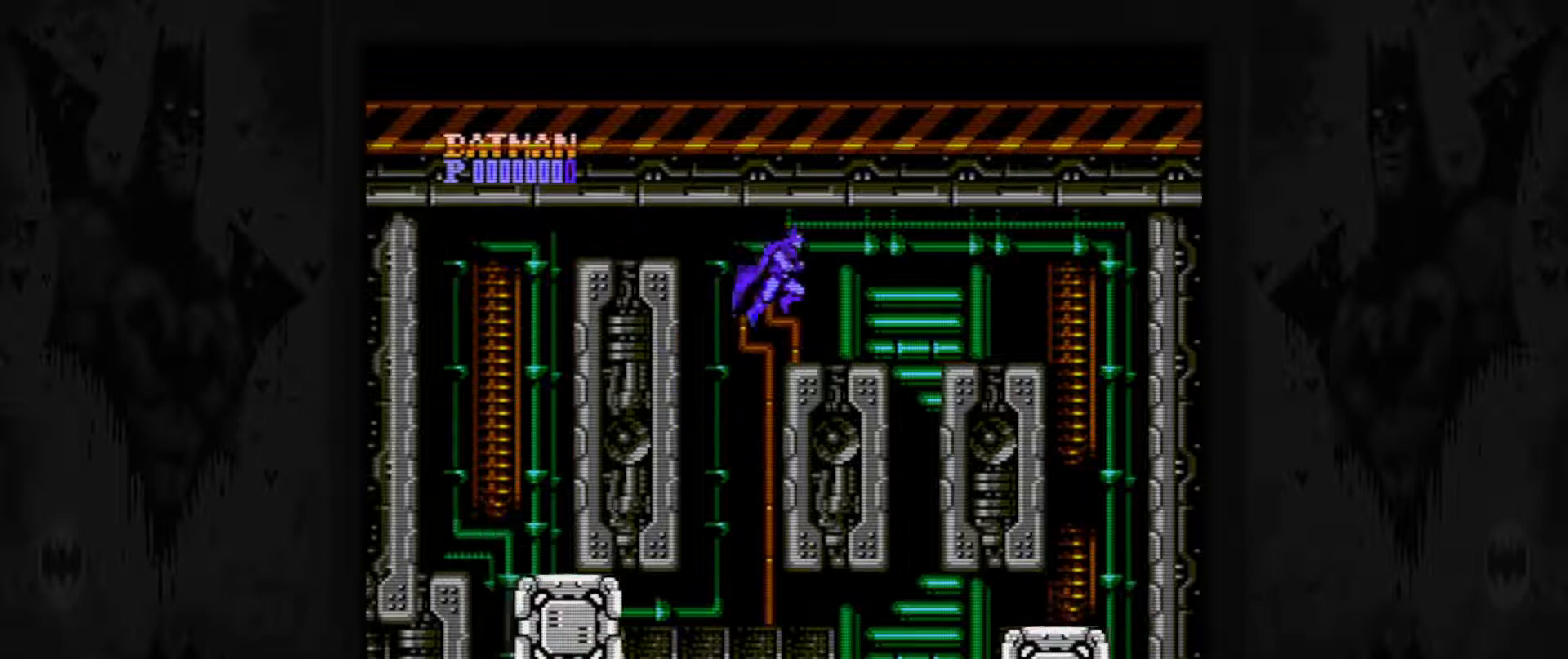
{"buttons": ["DPAD_LEFT"], "events": [[250, "DPAD_RIGHT", "up"], [450, "DPAD_LEFT", "down"]]}
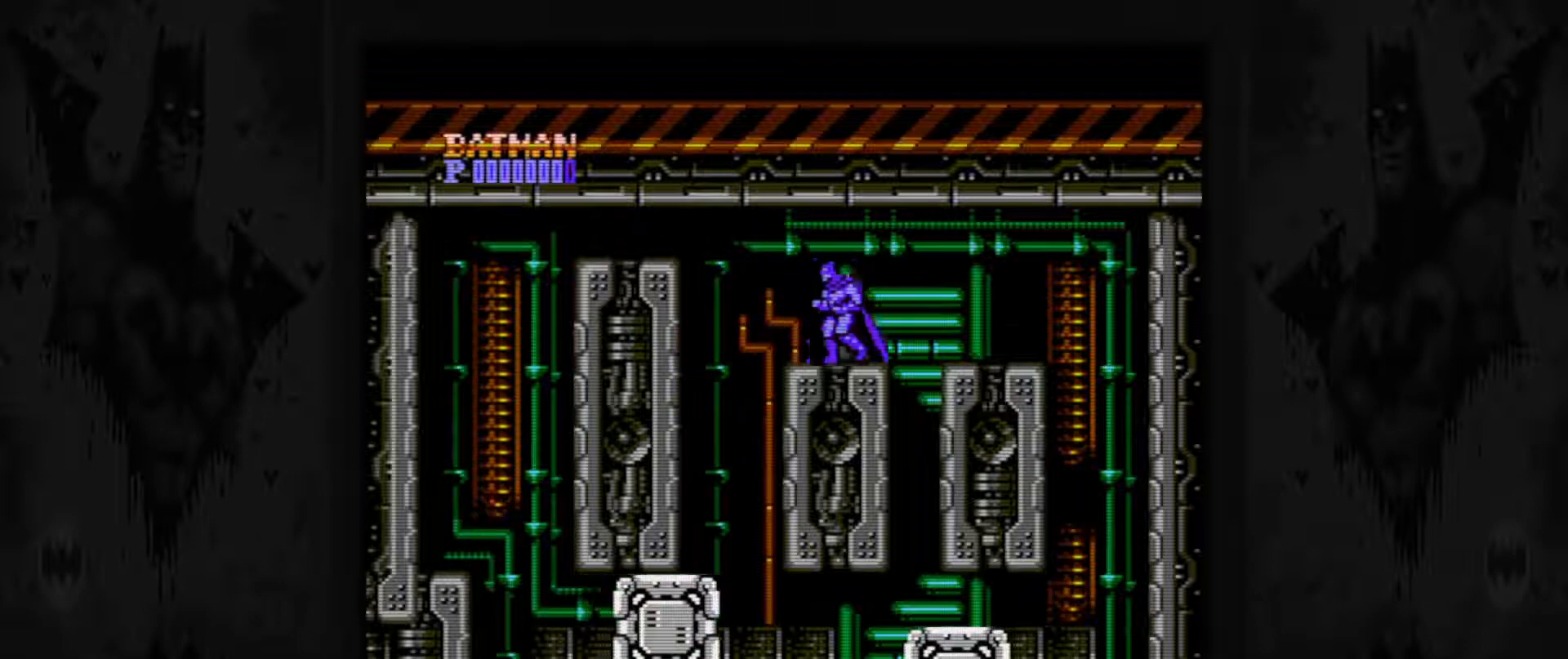
{"buttons": [], "events": [[50, "DPAD_LEFT", "up"]]}
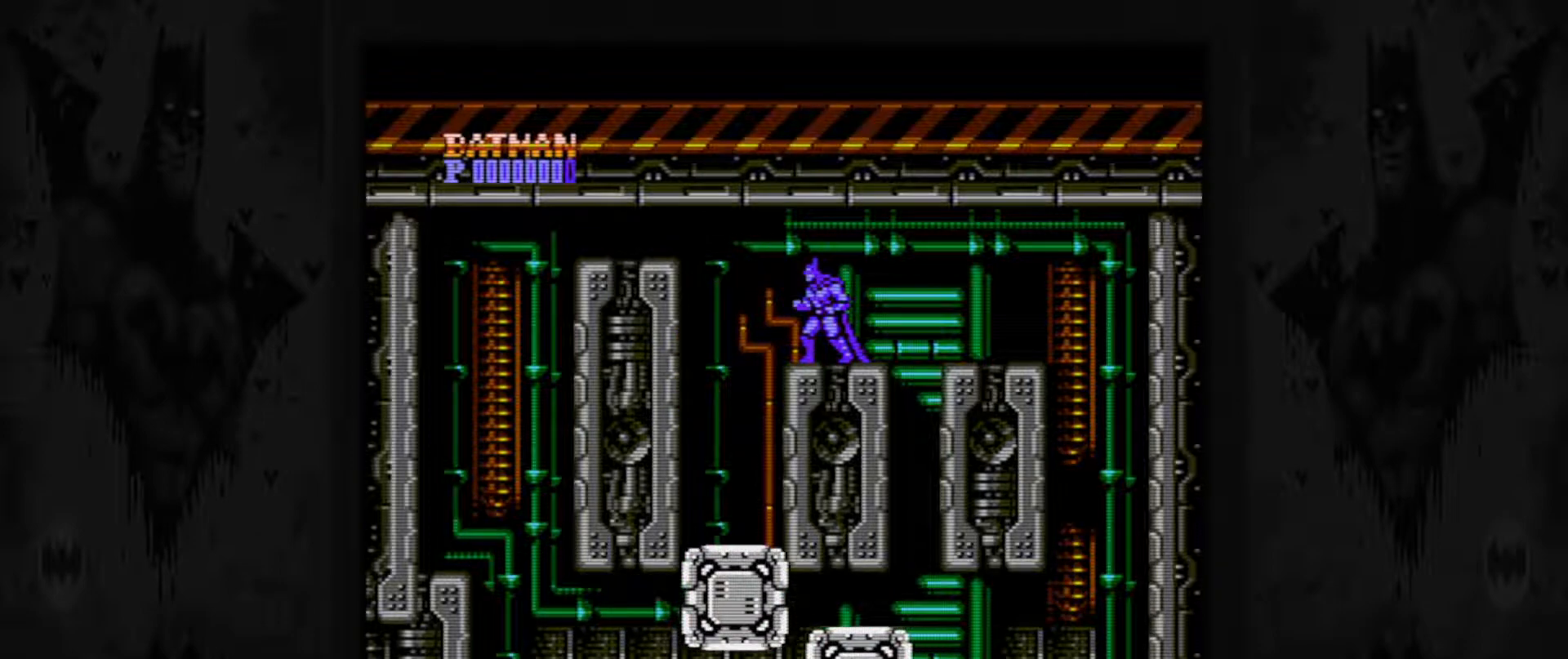
{"buttons": ["DPAD_DOWN"], "events": [[317, "DPAD_DOWN", "down"], [400, "B", "down"], [500, "B", "up"]]}
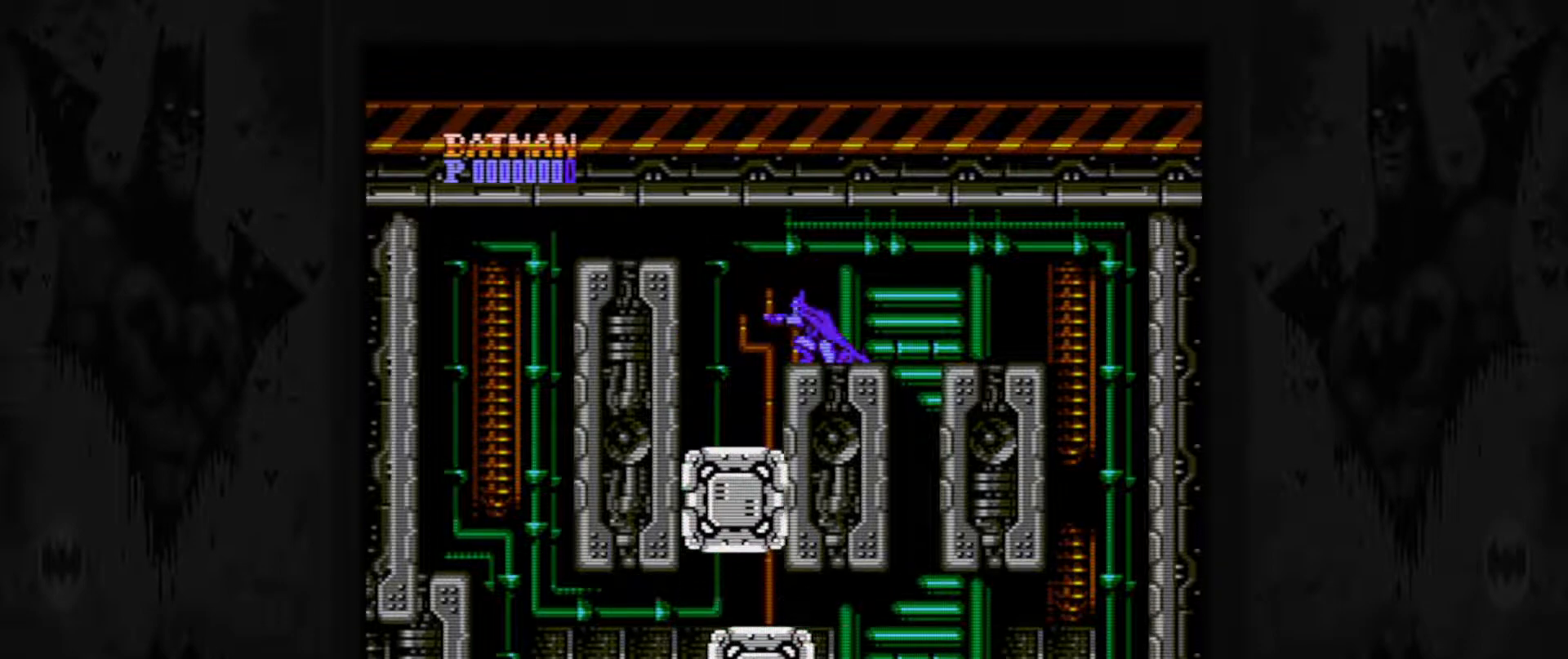
{"buttons": ["DPAD_DOWN"], "events": [[100, "B", "down"], [167, "B", "up"], [267, "B", "down"], [333, "B", "up"], [400, "B", "down"], [500, "B", "up"]]}
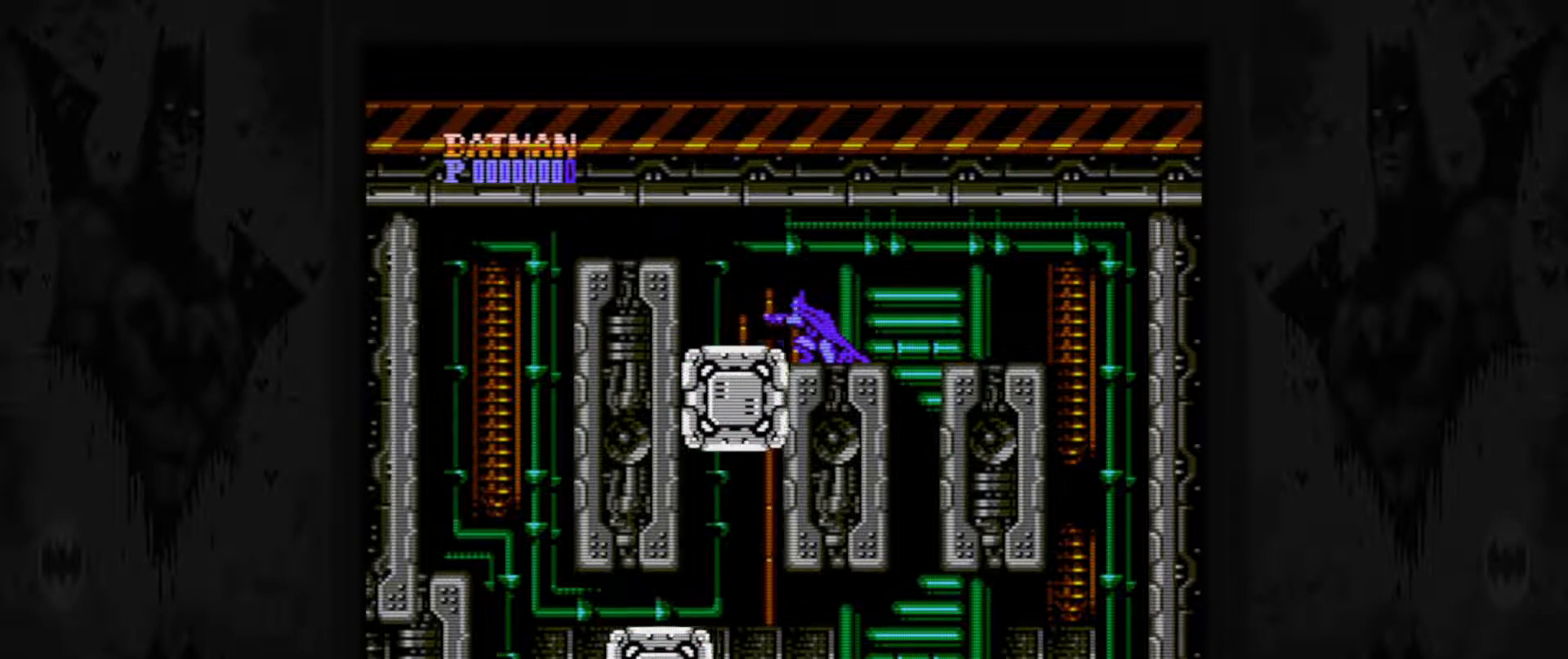
{"buttons": ["DPAD_DOWN"], "events": [[50, "B", "down"], [150, "B", "up"], [217, "B", "down"], [300, "B", "up"], [383, "B", "down"], [467, "B", "up"]]}
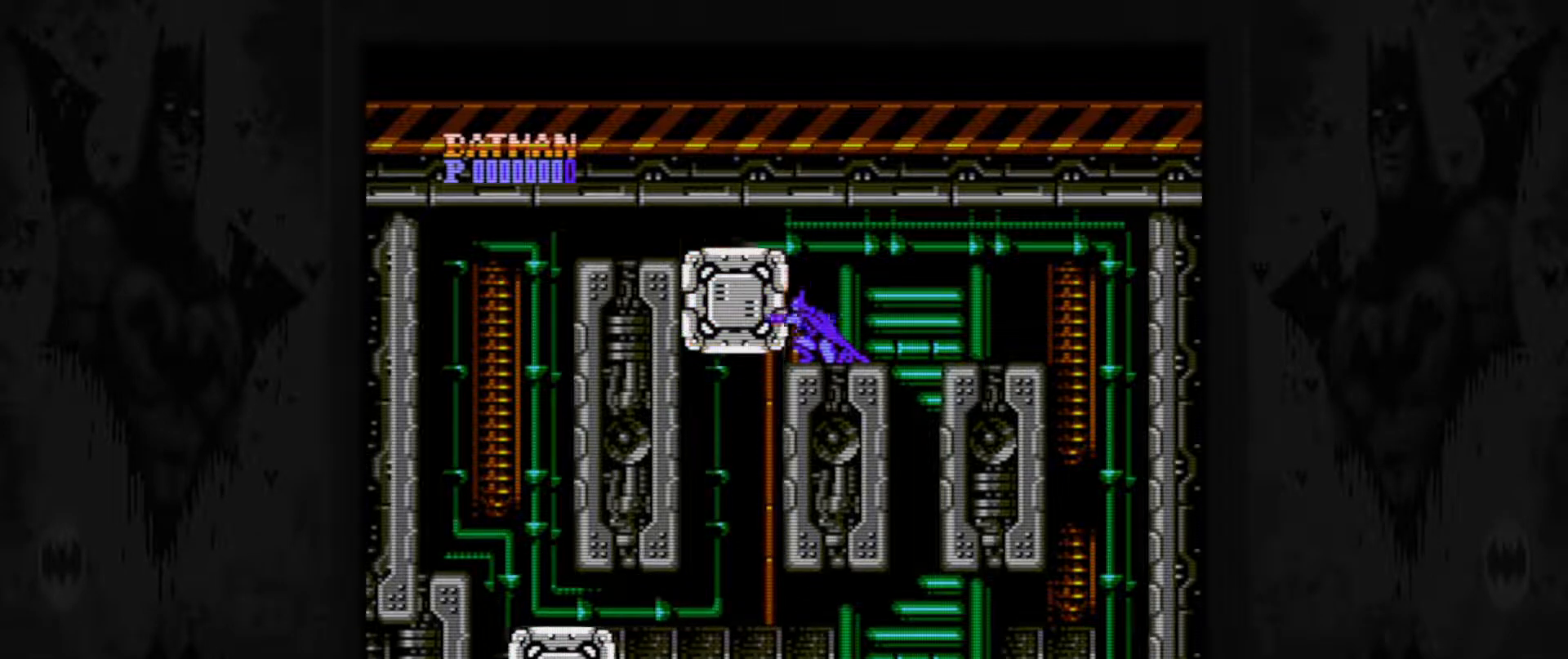
{"buttons": ["DPAD_DOWN", "DPAD_RIGHT"], "events": [[50, "B", "down"], [117, "B", "up"], [200, "B", "down"], [300, "B", "up"], [367, "B", "down"], [400, "DPAD_RIGHT", "down"], [450, "B", "up"]]}
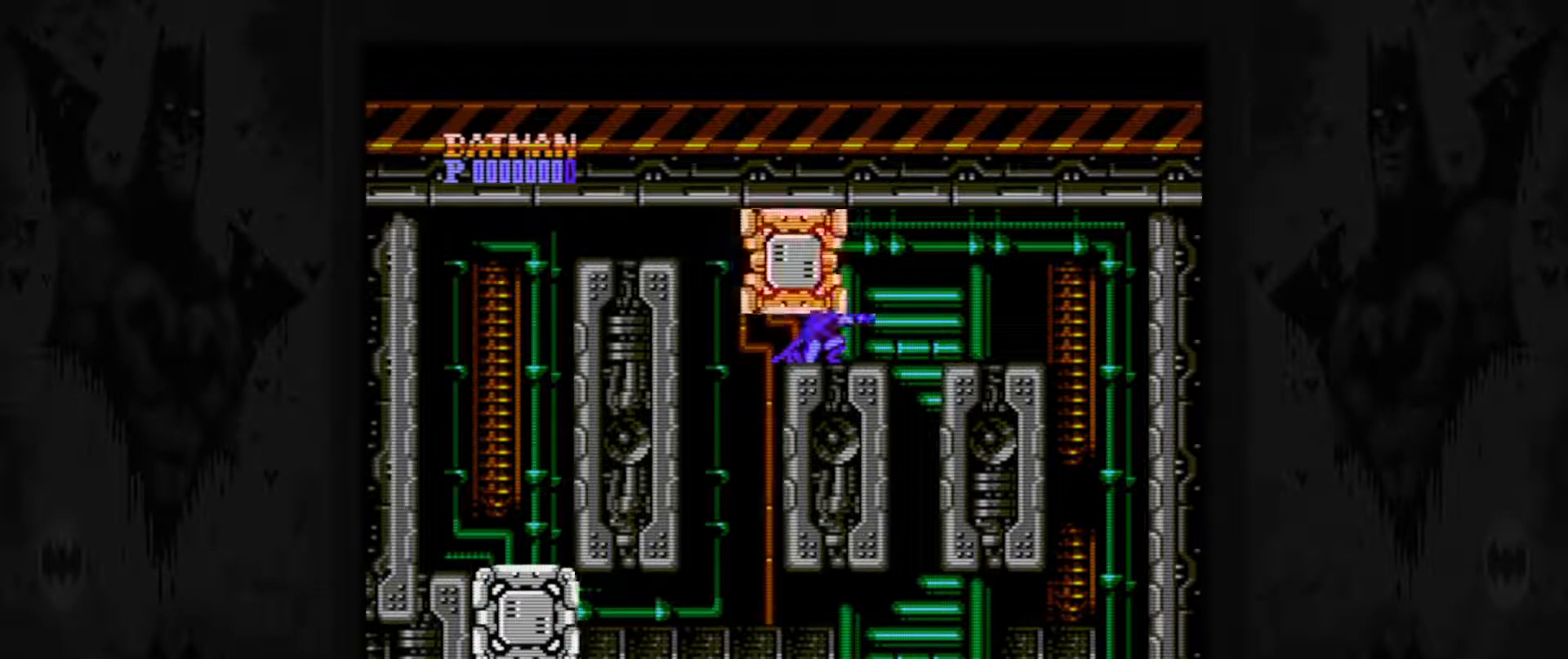
{"buttons": ["B", "DPAD_DOWN", "DPAD_RIGHT"], "events": [[17, "B", "down"], [100, "B", "up"], [200, "B", "down"], [267, "B", "up"], [350, "B", "down"], [417, "B", "up"], [500, "B", "down"]]}
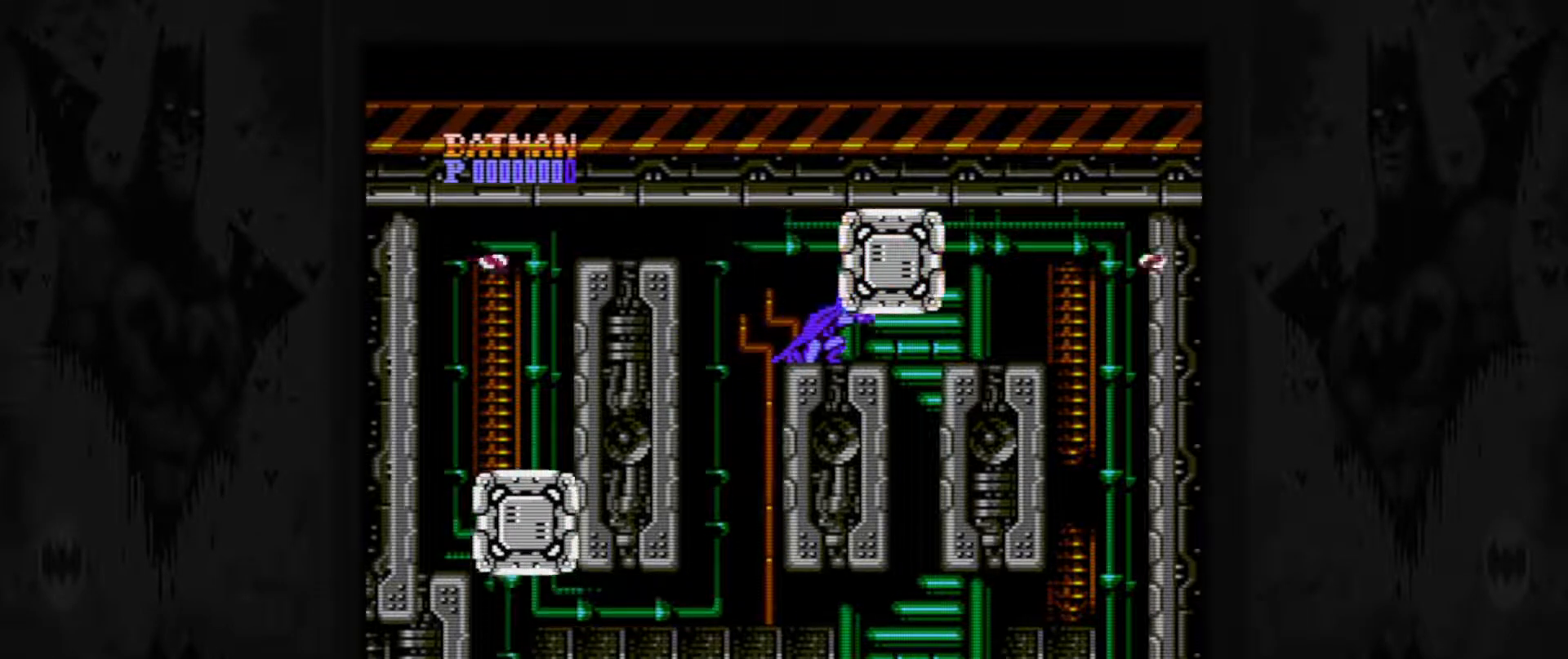
{"buttons": ["DPAD_LEFT"], "events": [[100, "B", "up"], [167, "B", "down"], [267, "B", "up"], [300, "B", "down"], [333, "DPAD_RIGHT", "up"], [400, "B", "up"], [433, "DPAD_LEFT", "down"], [467, "DPAD_DOWN", "up"]]}
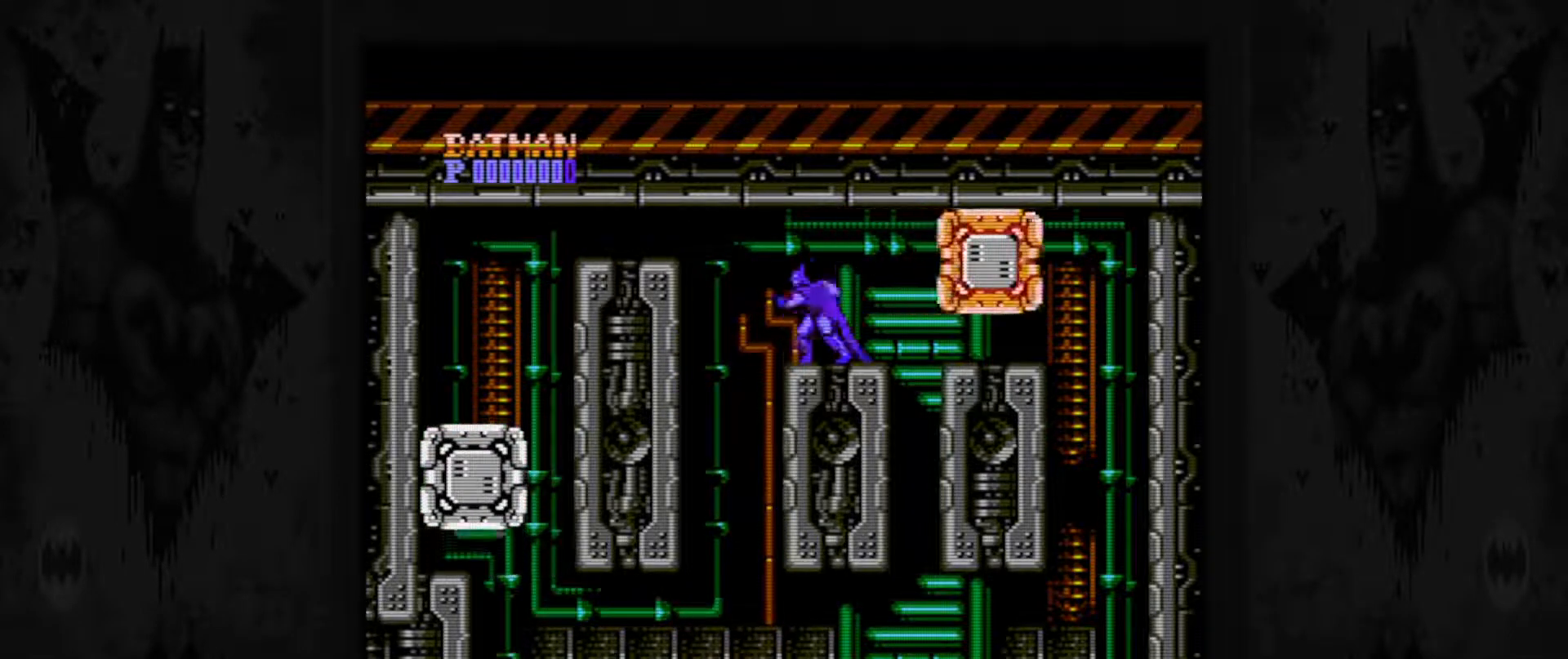
{"buttons": ["DPAD_LEFT"], "events": []}
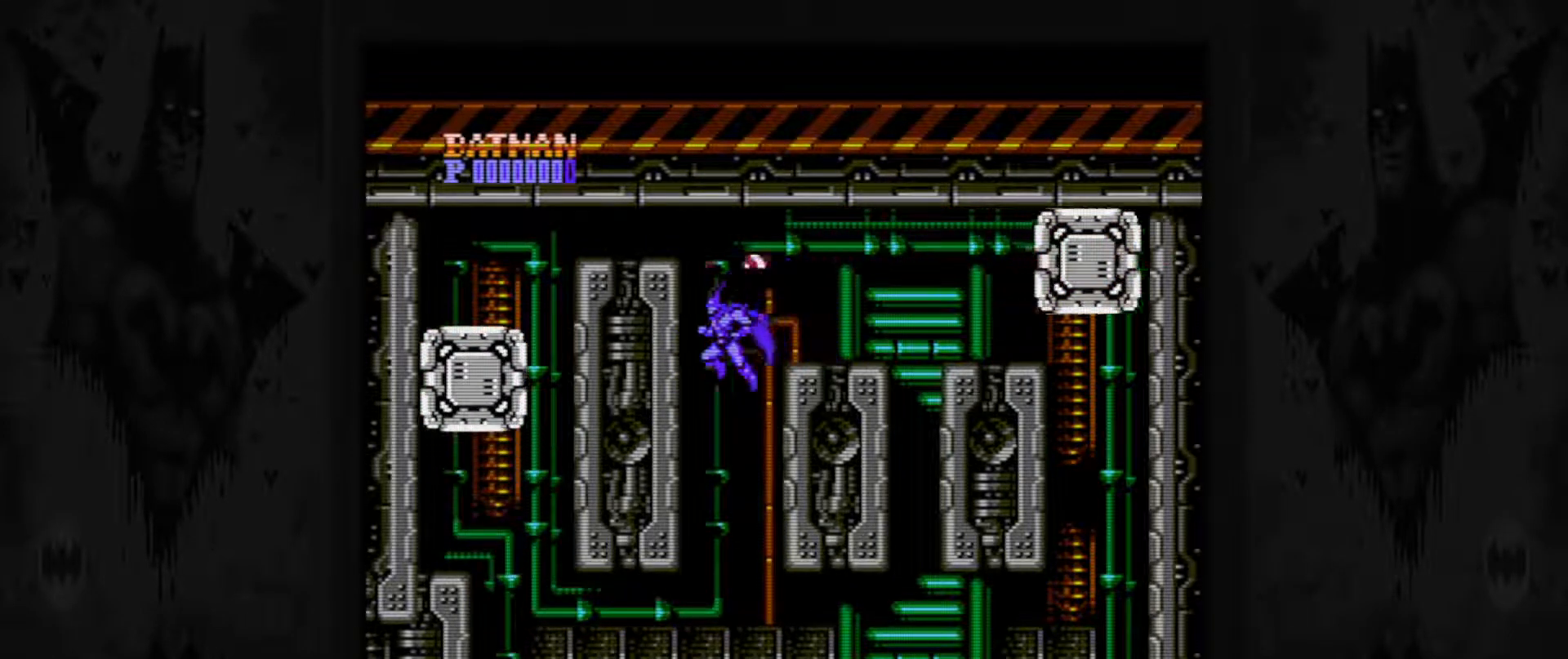
{"buttons": [], "events": [[100, "DPAD_LEFT", "up"]]}
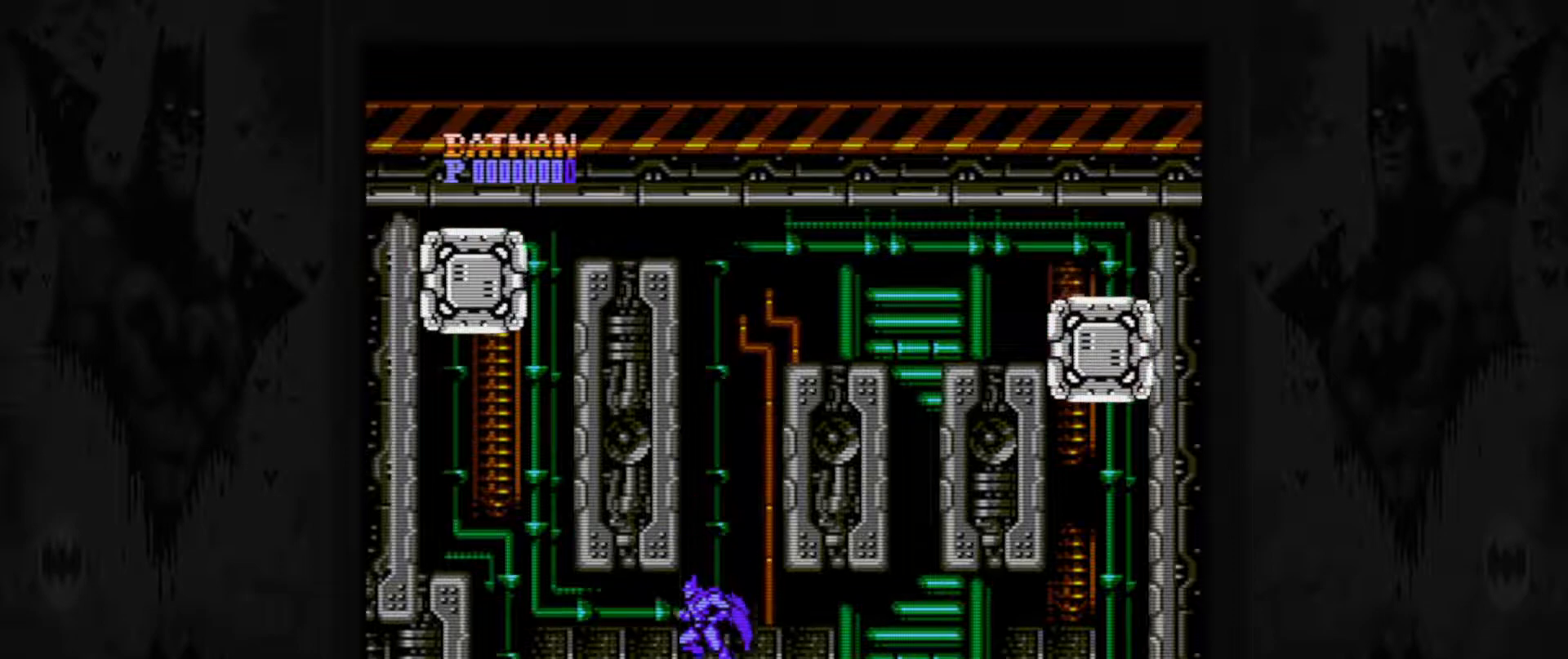
{"buttons": [], "events": [[117, "DPAD_RIGHT", "down"], [250, "DPAD_RIGHT", "up"]]}
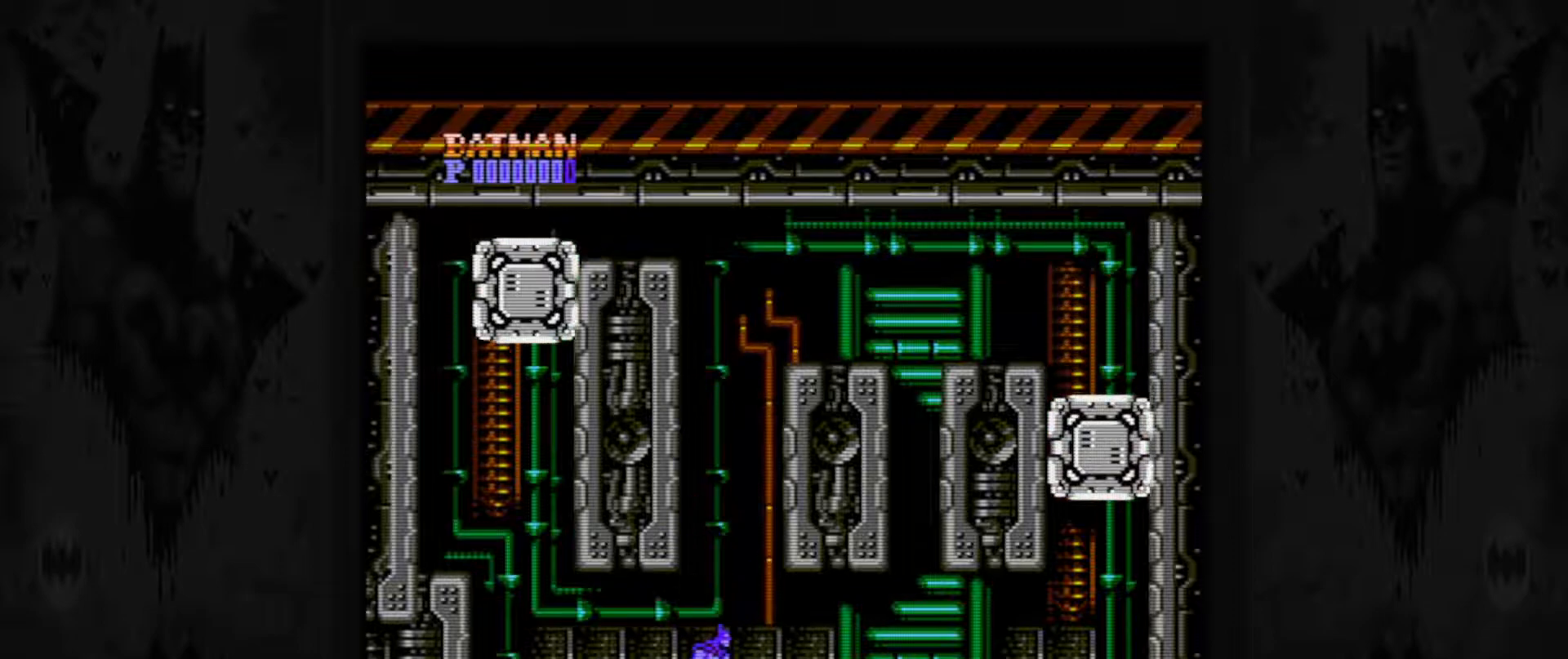
{"buttons": [], "events": [[100, "A", "down"], [100, "DPAD_RIGHT", "down"], [467, "A", "up"], [467, "DPAD_RIGHT", "up"]]}
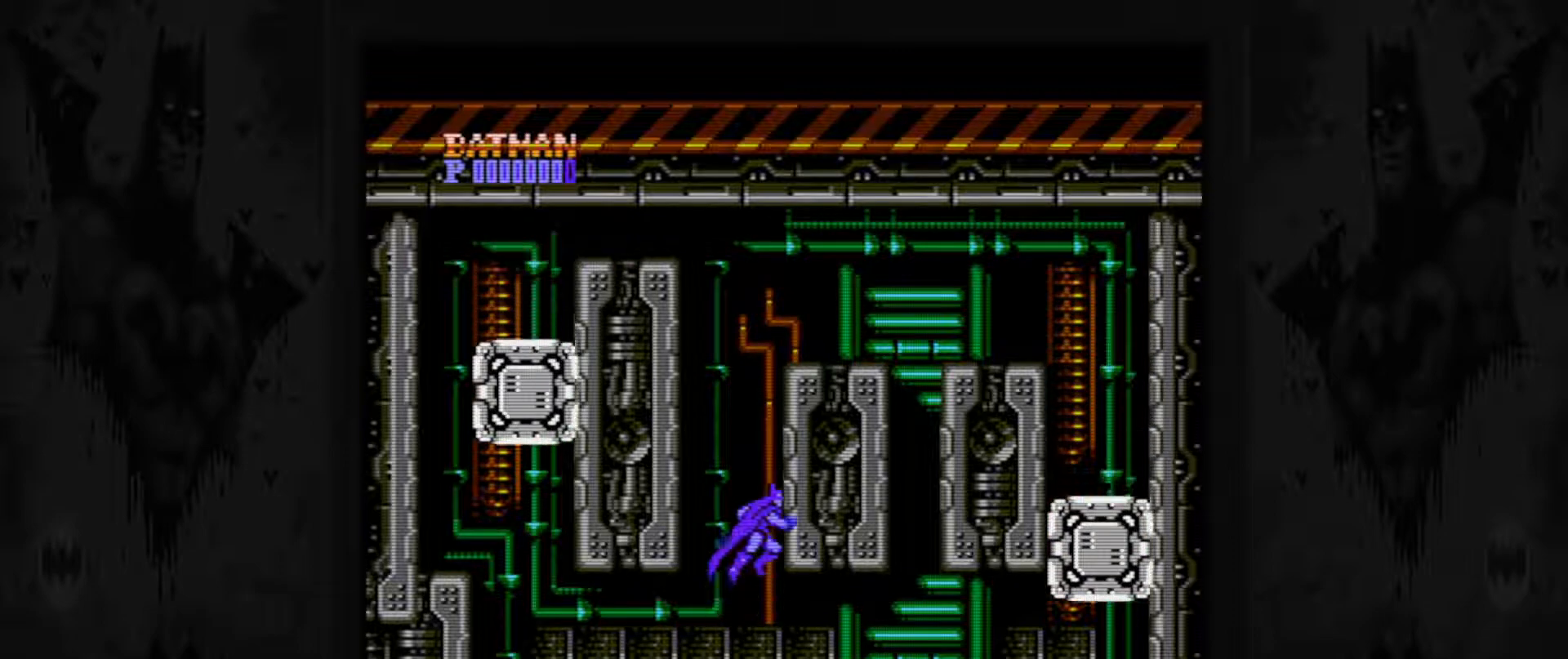
{"buttons": ["DPAD_LEFT"], "events": [[50, "A", "down"], [250, "DPAD_LEFT", "down"], [467, "A", "up"]]}
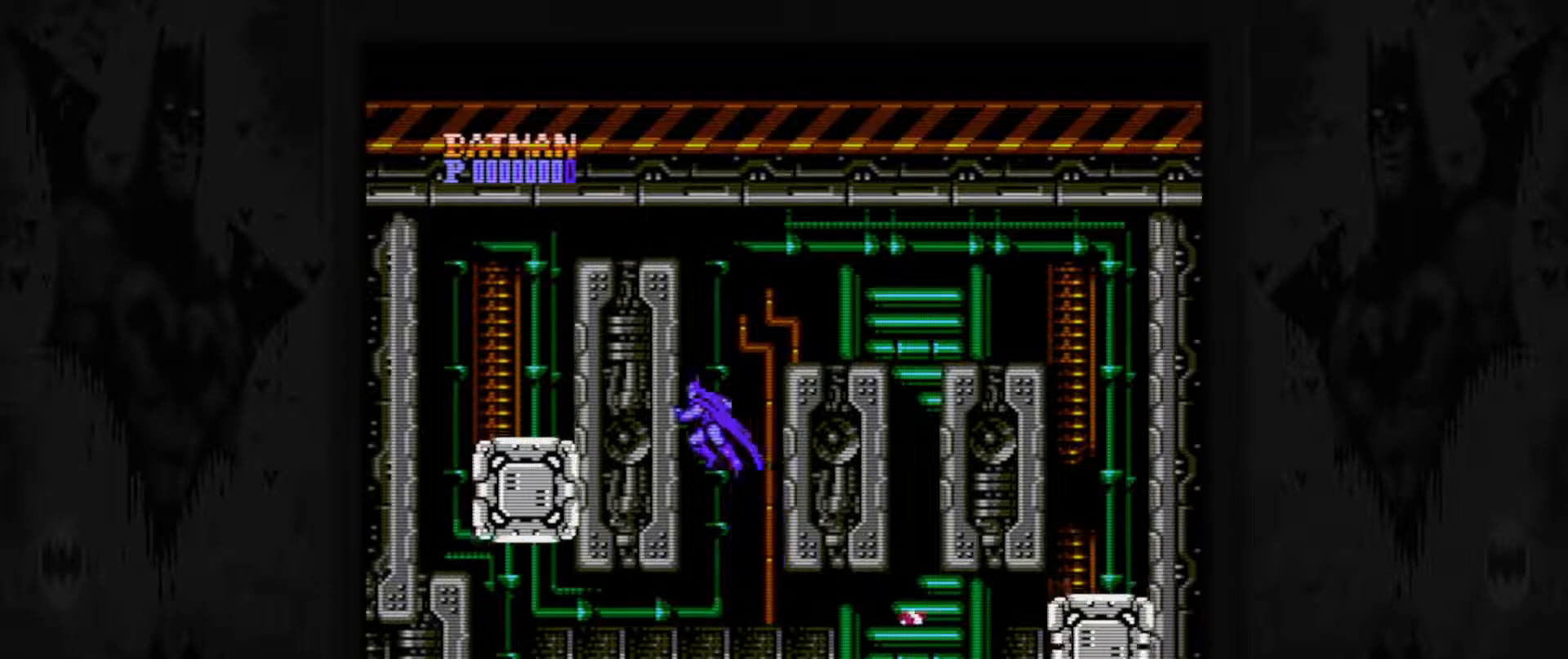
{"buttons": ["DPAD_RIGHT"], "events": [[17, "DPAD_LEFT", "up"], [100, "A", "down"], [300, "DPAD_RIGHT", "down"], [467, "A", "up"]]}
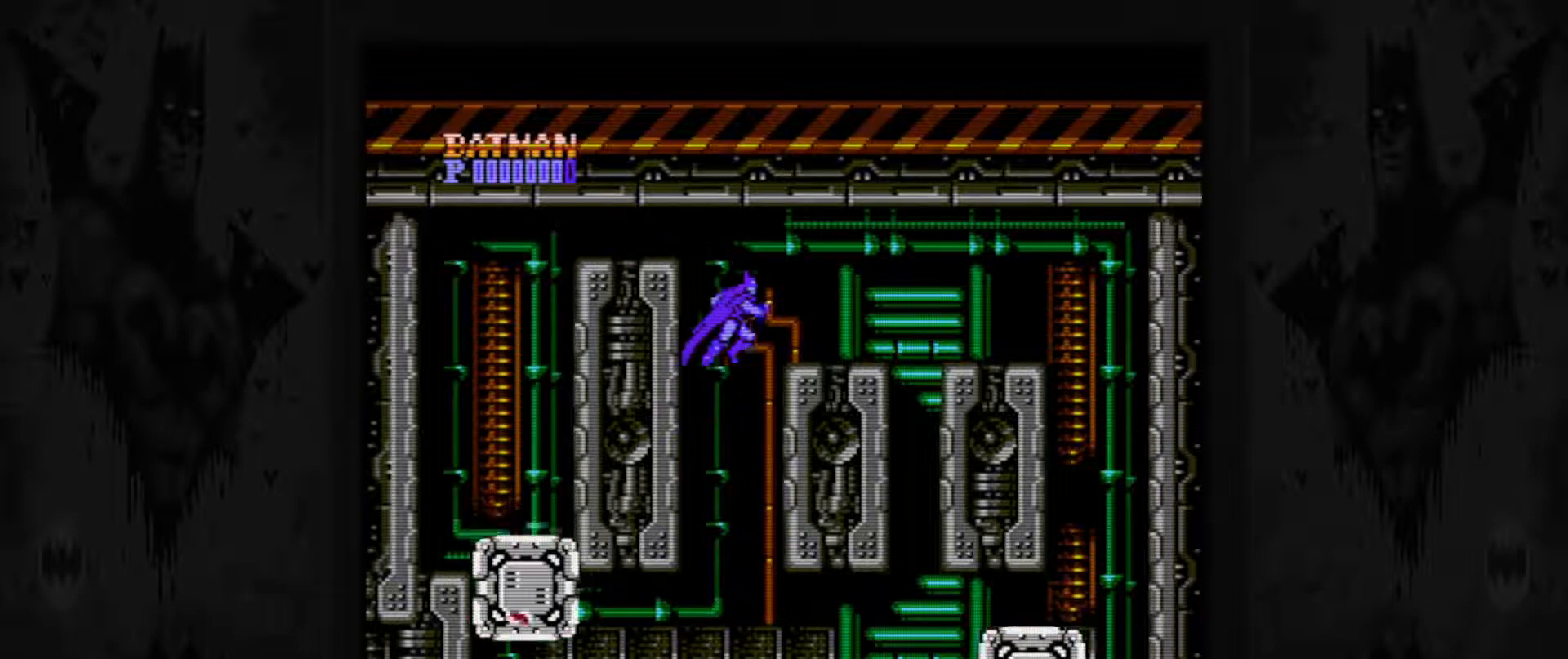
{"buttons": [], "events": [[400, "DPAD_RIGHT", "up"]]}
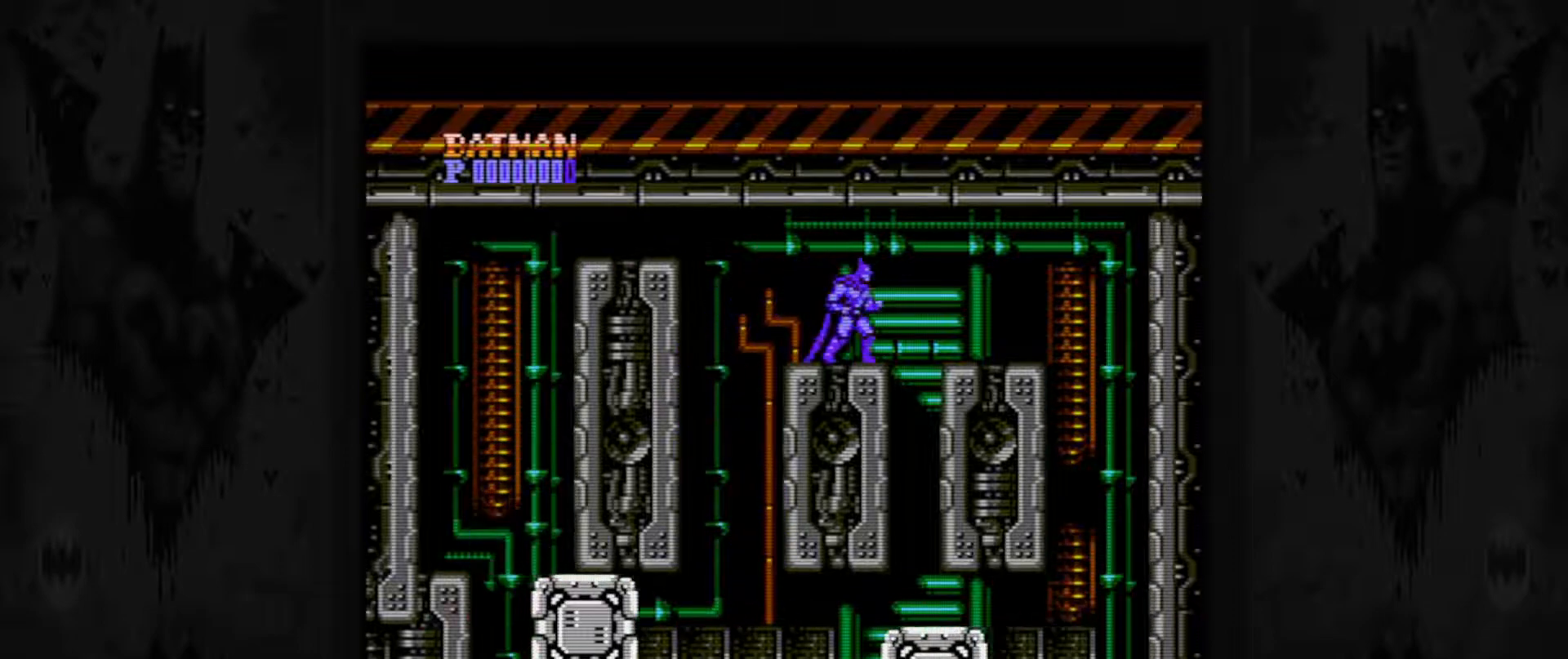
{"buttons": [], "events": [[83, "DPAD_LEFT", "down"], [217, "DPAD_LEFT", "up"]]}
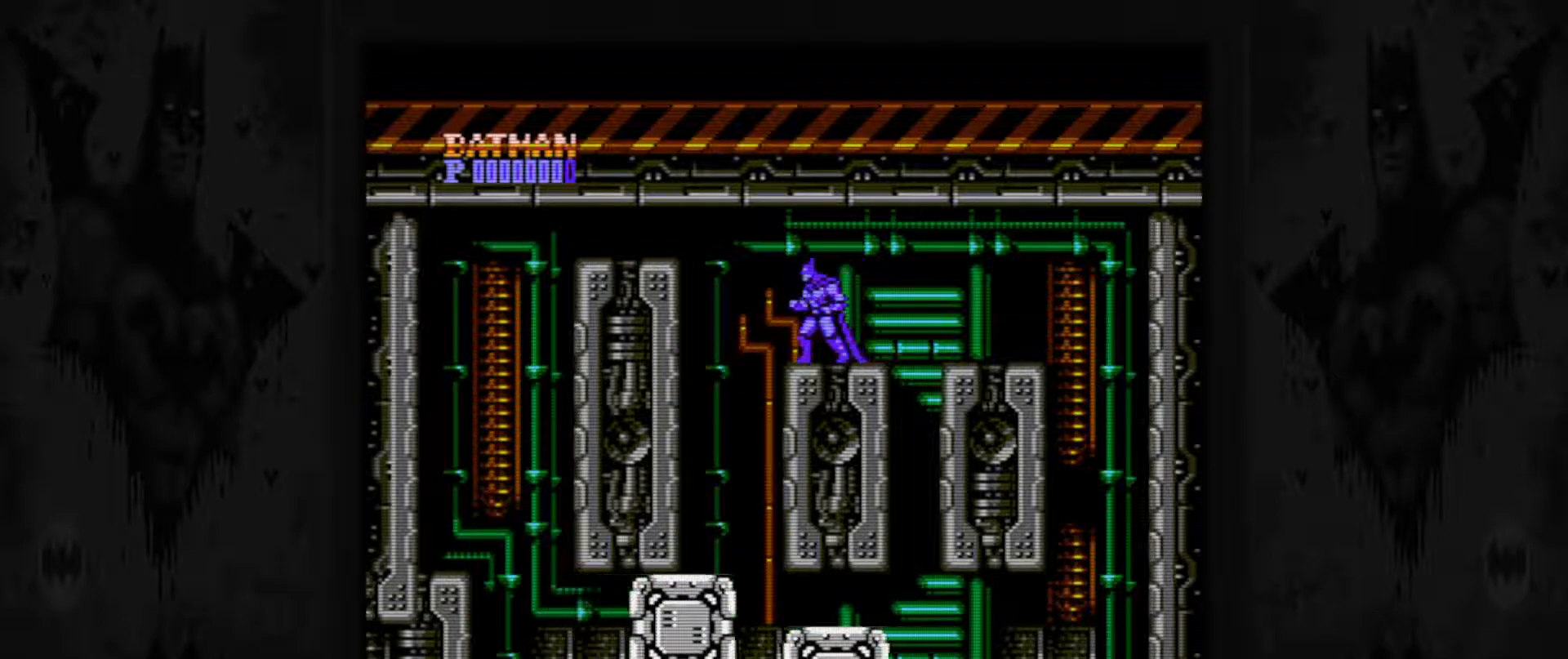
{"buttons": ["B", "DPAD_DOWN"], "events": [[267, "DPAD_DOWN", "down"], [317, "B", "down"], [400, "B", "up"], [500, "B", "down"]]}
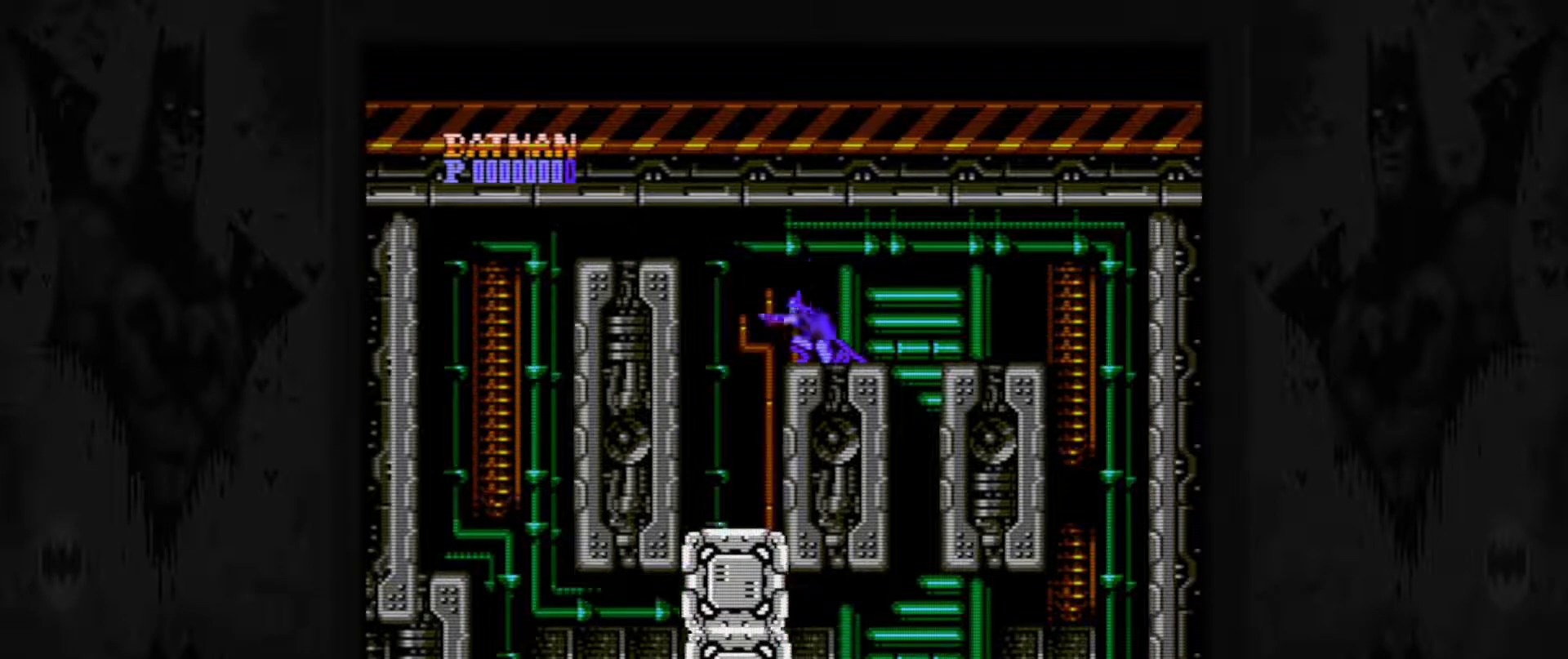
{"buttons": ["B", "DPAD_DOWN"], "events": [[67, "B", "up"], [167, "B", "down"], [250, "B", "up"], [317, "B", "down"], [400, "B", "up"], [483, "B", "down"]]}
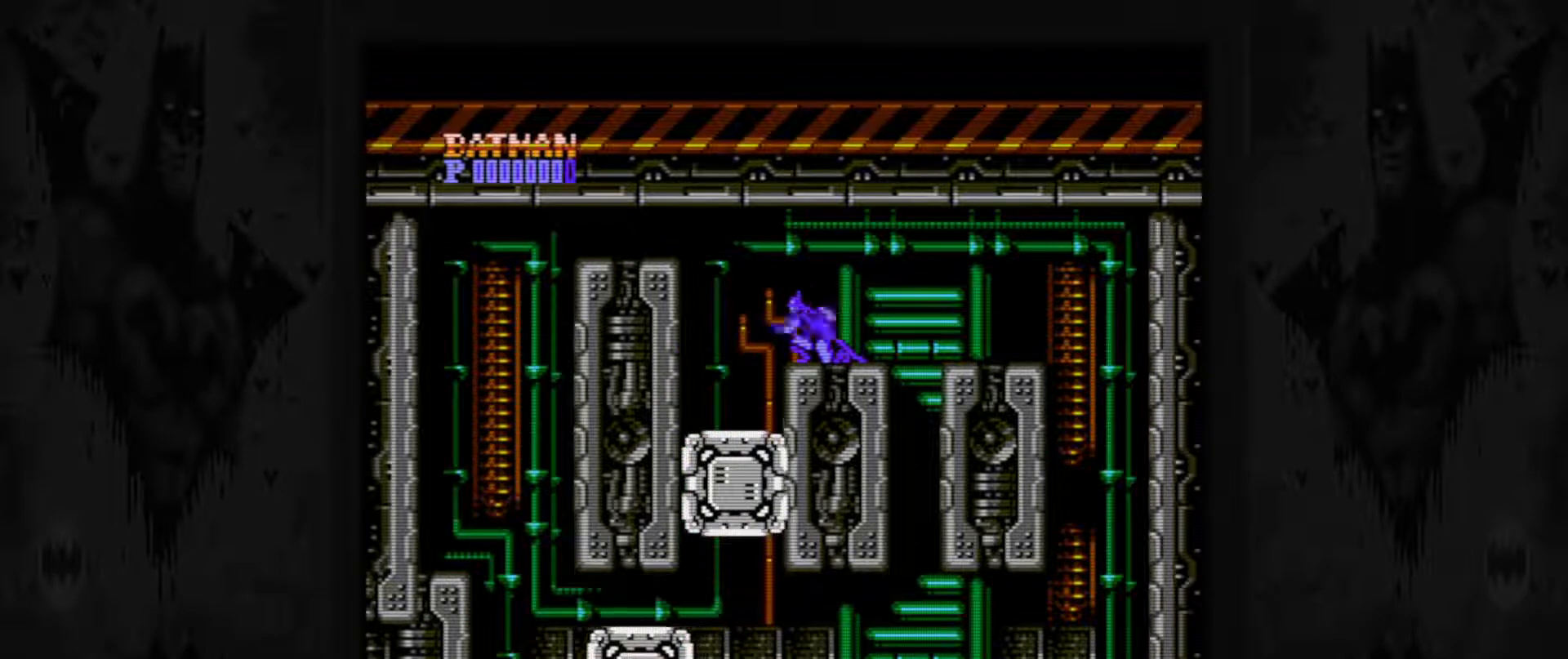
{"buttons": ["B", "DPAD_DOWN"], "events": [[50, "B", "up"], [150, "B", "down"], [217, "B", "up"], [300, "B", "down"], [367, "B", "up"], [450, "B", "down"]]}
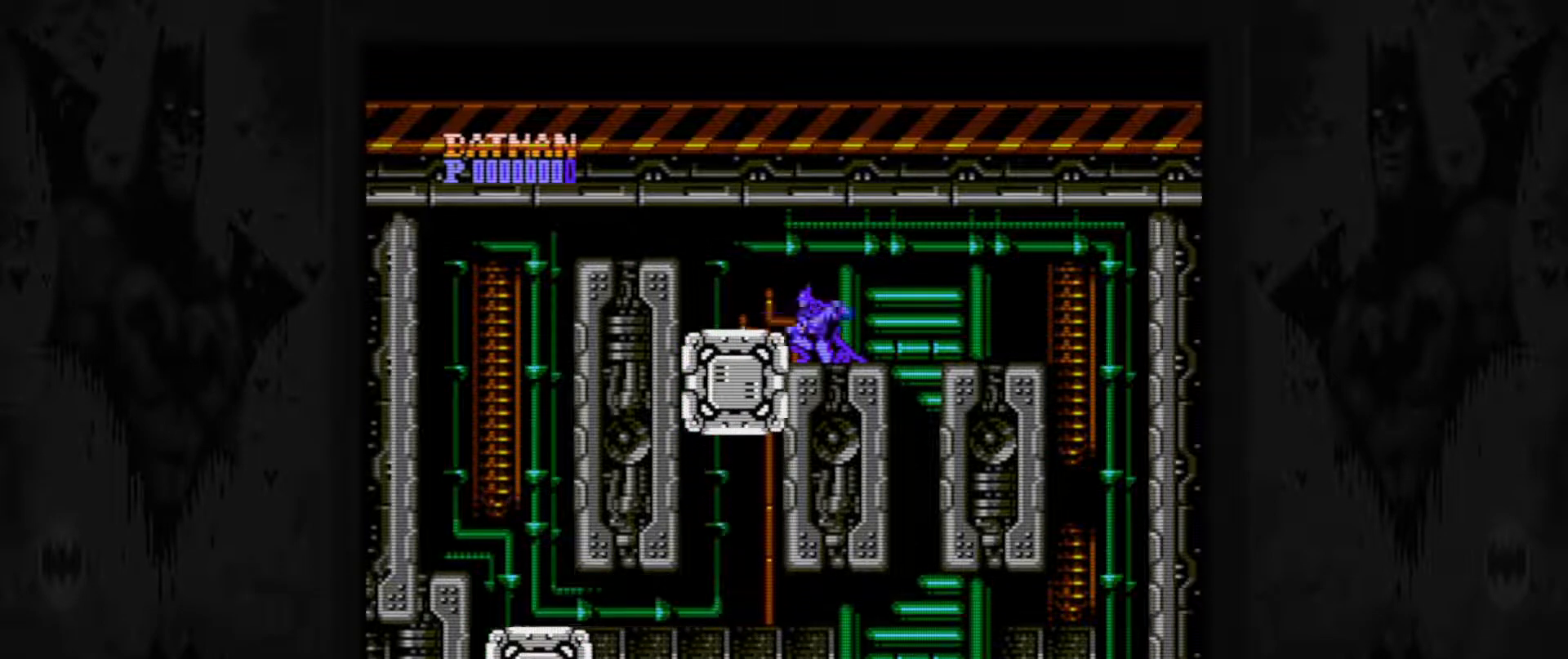
{"buttons": ["DPAD_DOWN"], "events": [[17, "B", "up"], [100, "B", "down"], [200, "B", "up"], [250, "B", "down"], [350, "B", "up"], [417, "B", "down"], [500, "B", "up"]]}
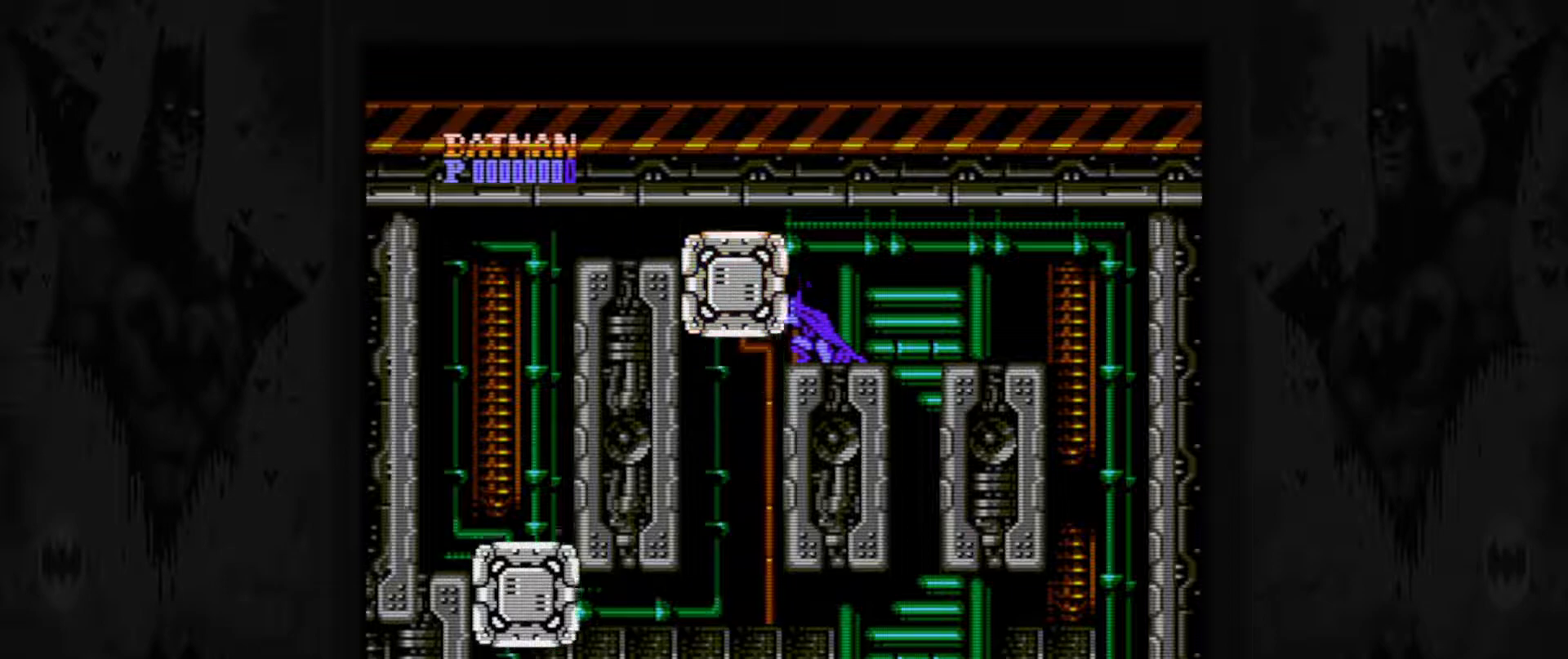
{"buttons": ["DPAD_DOWN", "DPAD_RIGHT"], "events": [[100, "B", "down"], [100, "DPAD_RIGHT", "down"], [167, "B", "up"], [250, "B", "down"], [333, "B", "up"], [400, "B", "down"], [500, "B", "up"]]}
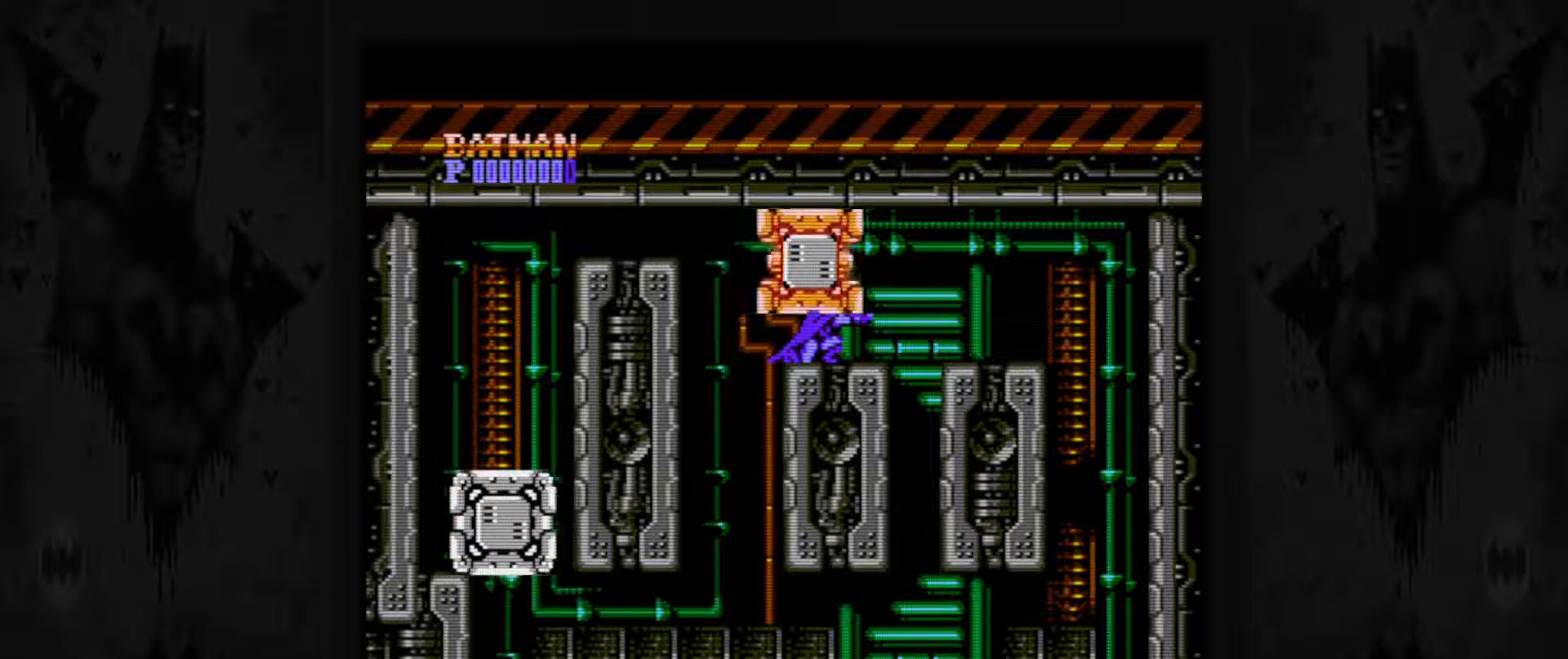
{"buttons": ["DPAD_DOWN", "DPAD_RIGHT"], "events": [[67, "B", "down"], [150, "B", "up"], [250, "B", "down"], [317, "B", "up"], [400, "B", "down"], [483, "B", "up"]]}
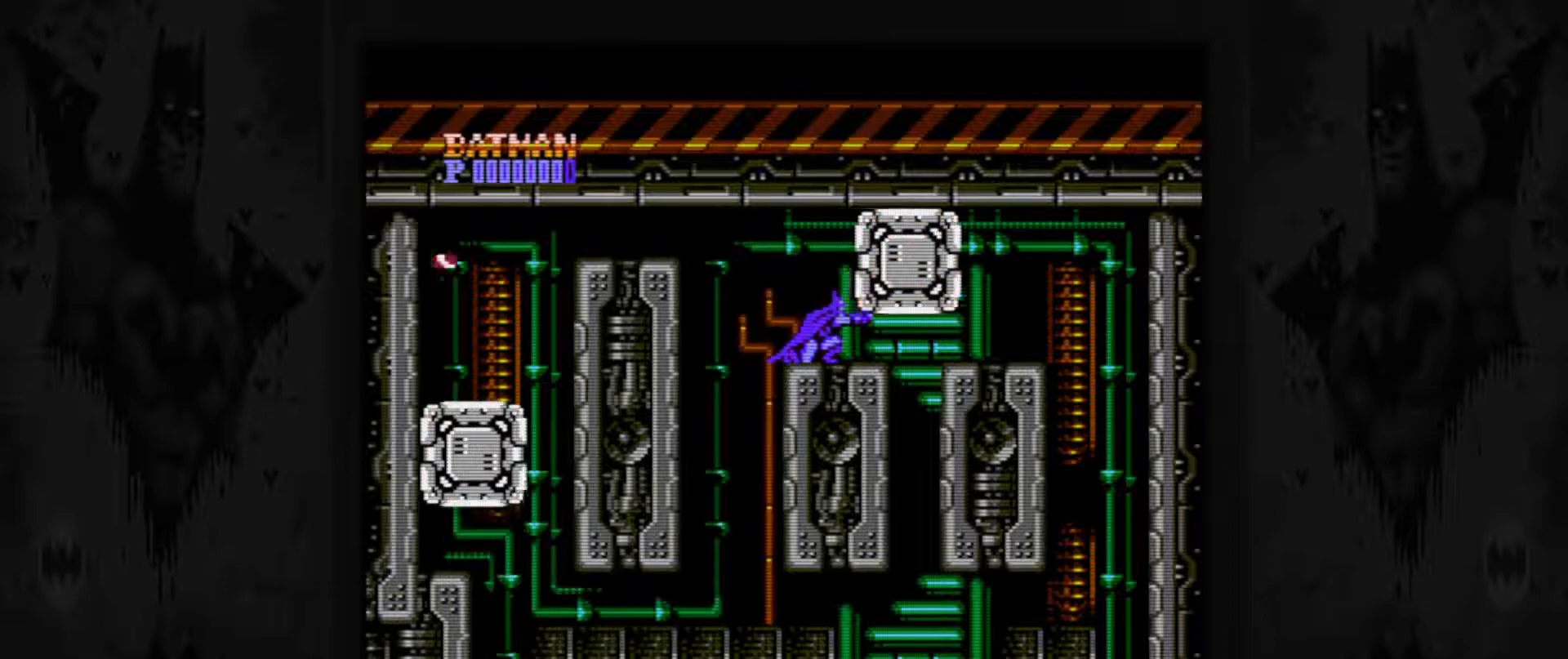
{"buttons": ["DPAD_LEFT"], "events": [[100, "DPAD_LEFT", "down"], [100, "DPAD_RIGHT", "up"], [133, "DPAD_DOWN", "up"], [133, "DPAD_LEFT", "up"], [150, "DPAD_LEFT", "down"]]}
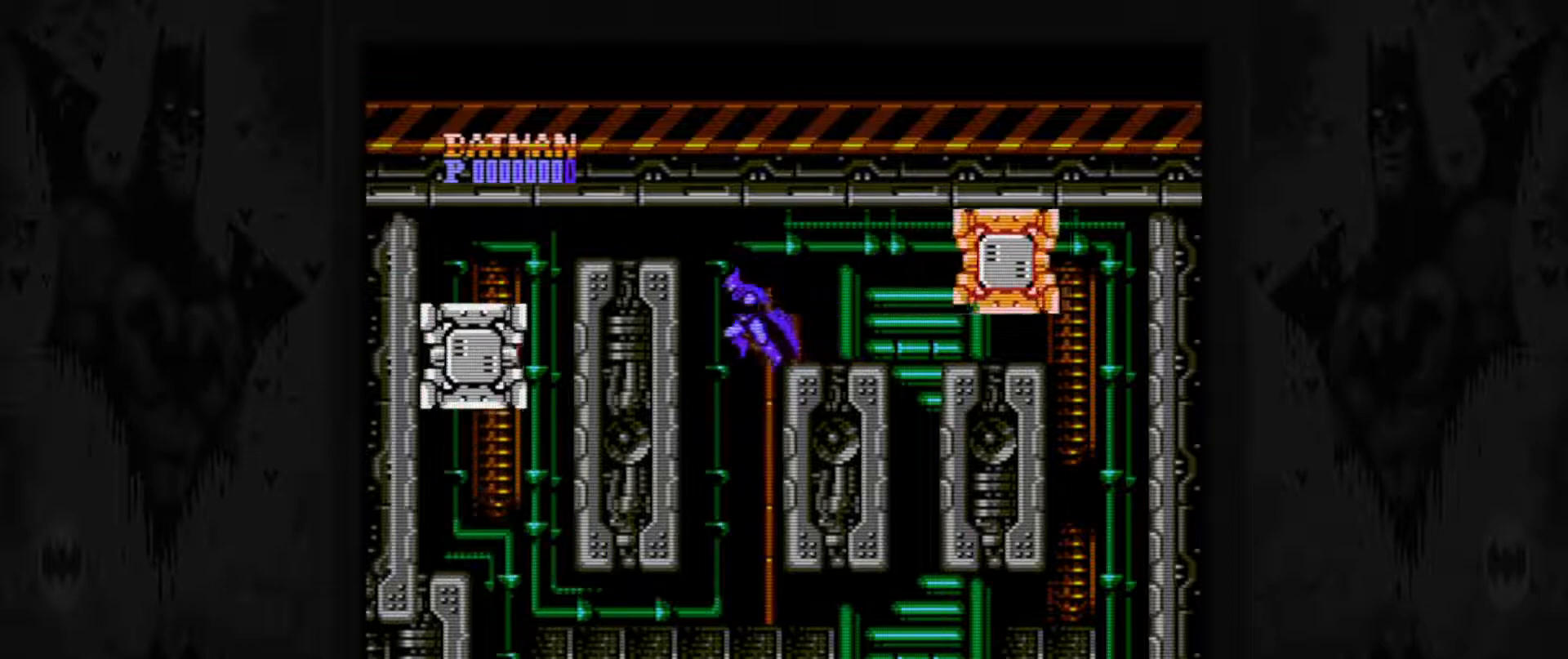
{"buttons": [], "events": [[183, "DPAD_LEFT", "up"]]}
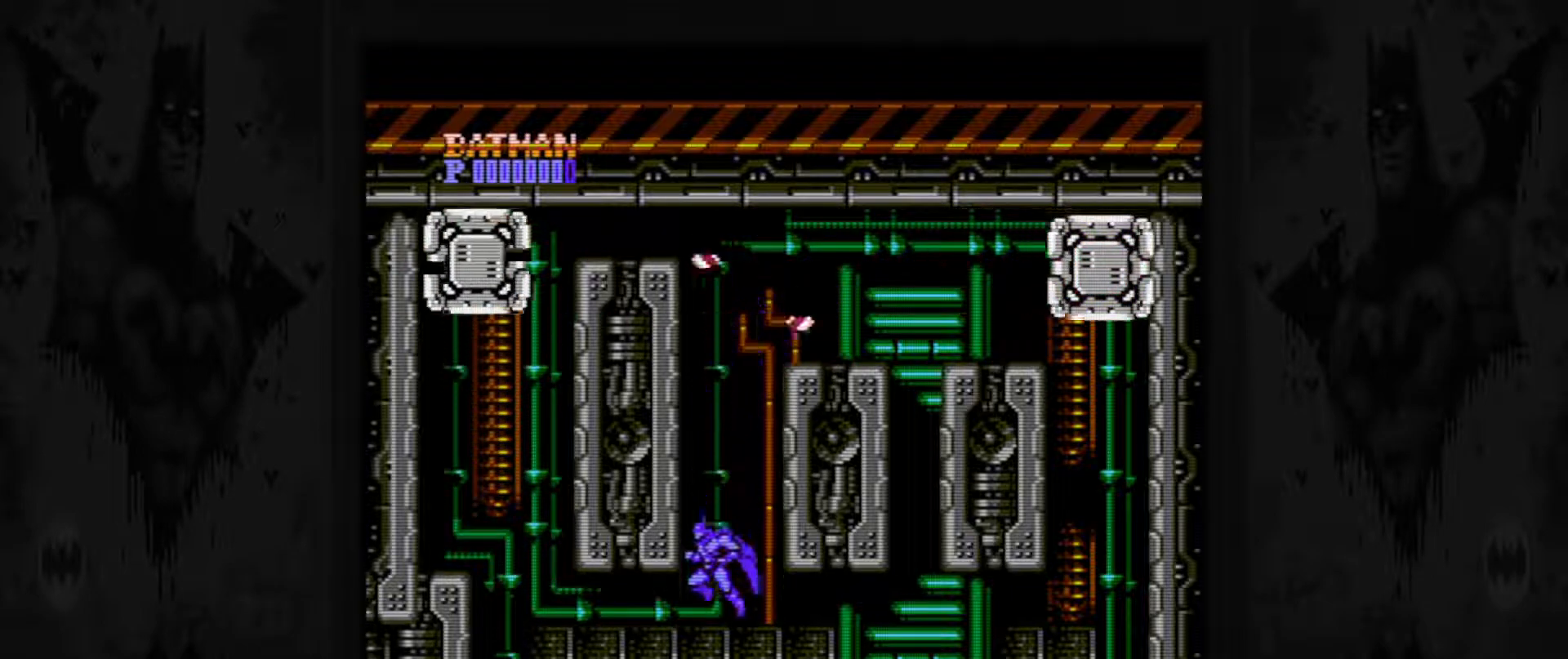
{"buttons": ["A"], "events": [[450, "A", "down"]]}